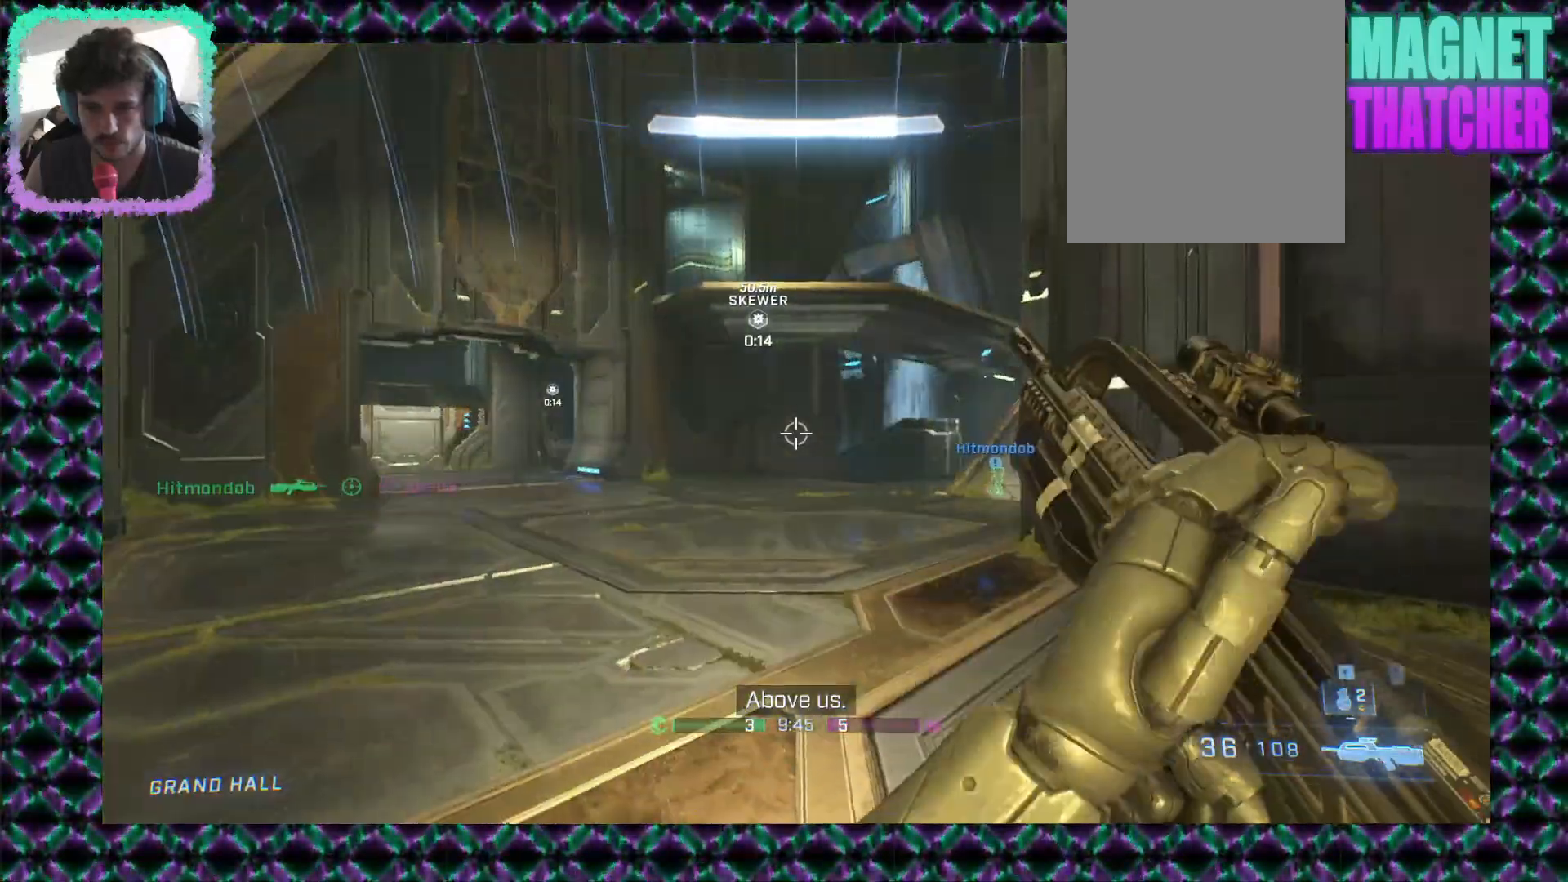
Gameplay with a controller (Xbox layout); each line is a JSON object with the inputs held at the frame after it. "events" lists button and stick changes between this image and that frame as [ms after this image, input, new state], when the widget could be followed in between. Not read: A B R1 R2 R3 START X Y keyboard_mouse right_stick.
{"buttons": ["L3"], "left_stick": "up", "events": [[33, "left_stick", "up"], [383, "L3", "down"]]}
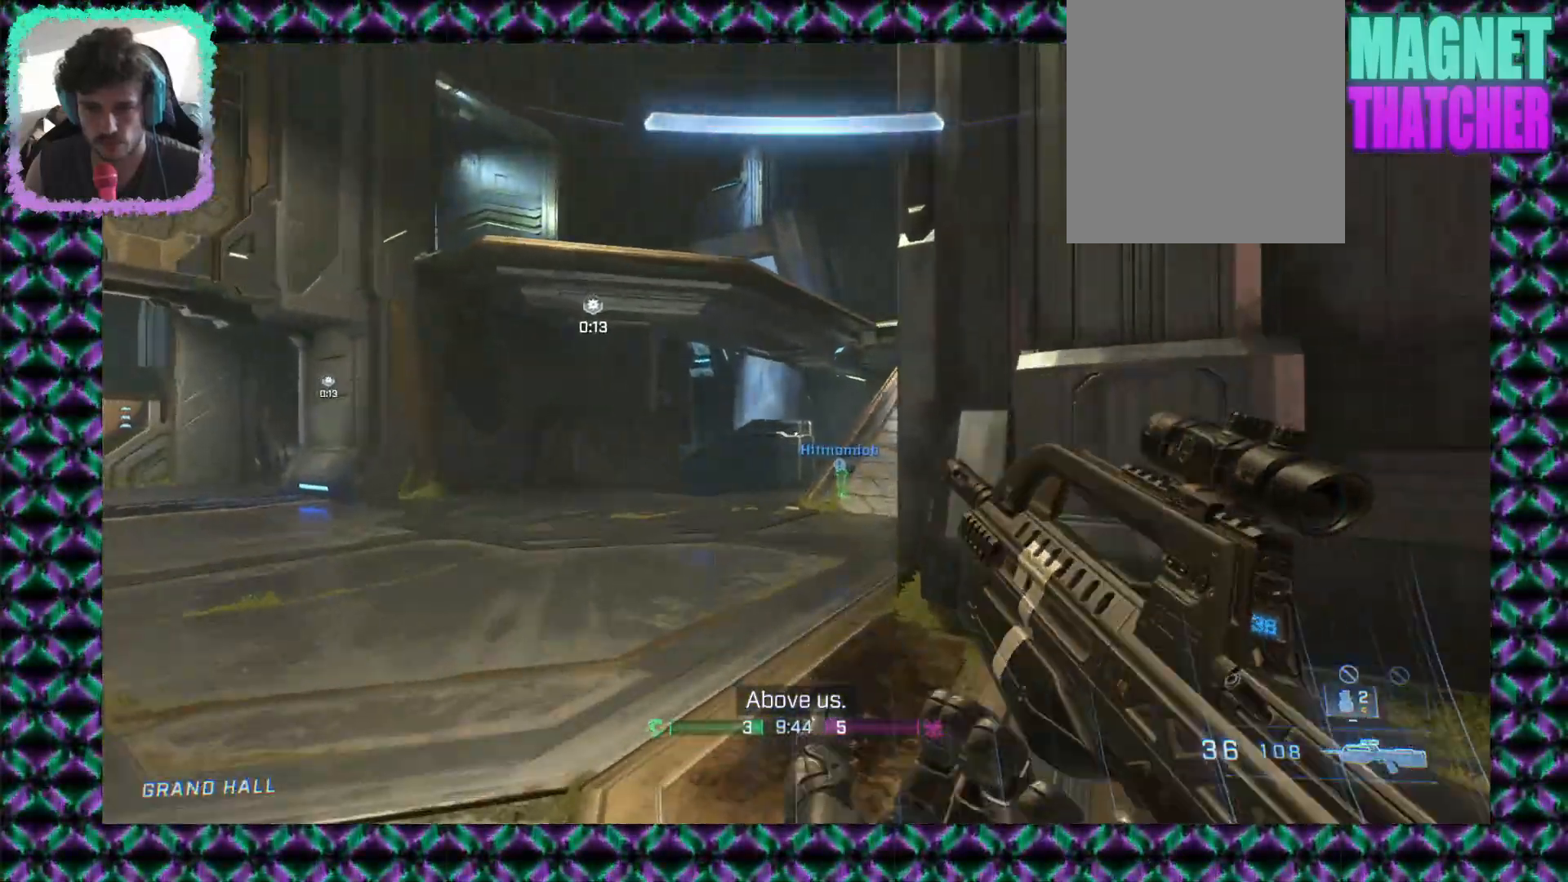
{"buttons": [], "left_stick": "up", "events": [[83, "L3", "up"]]}
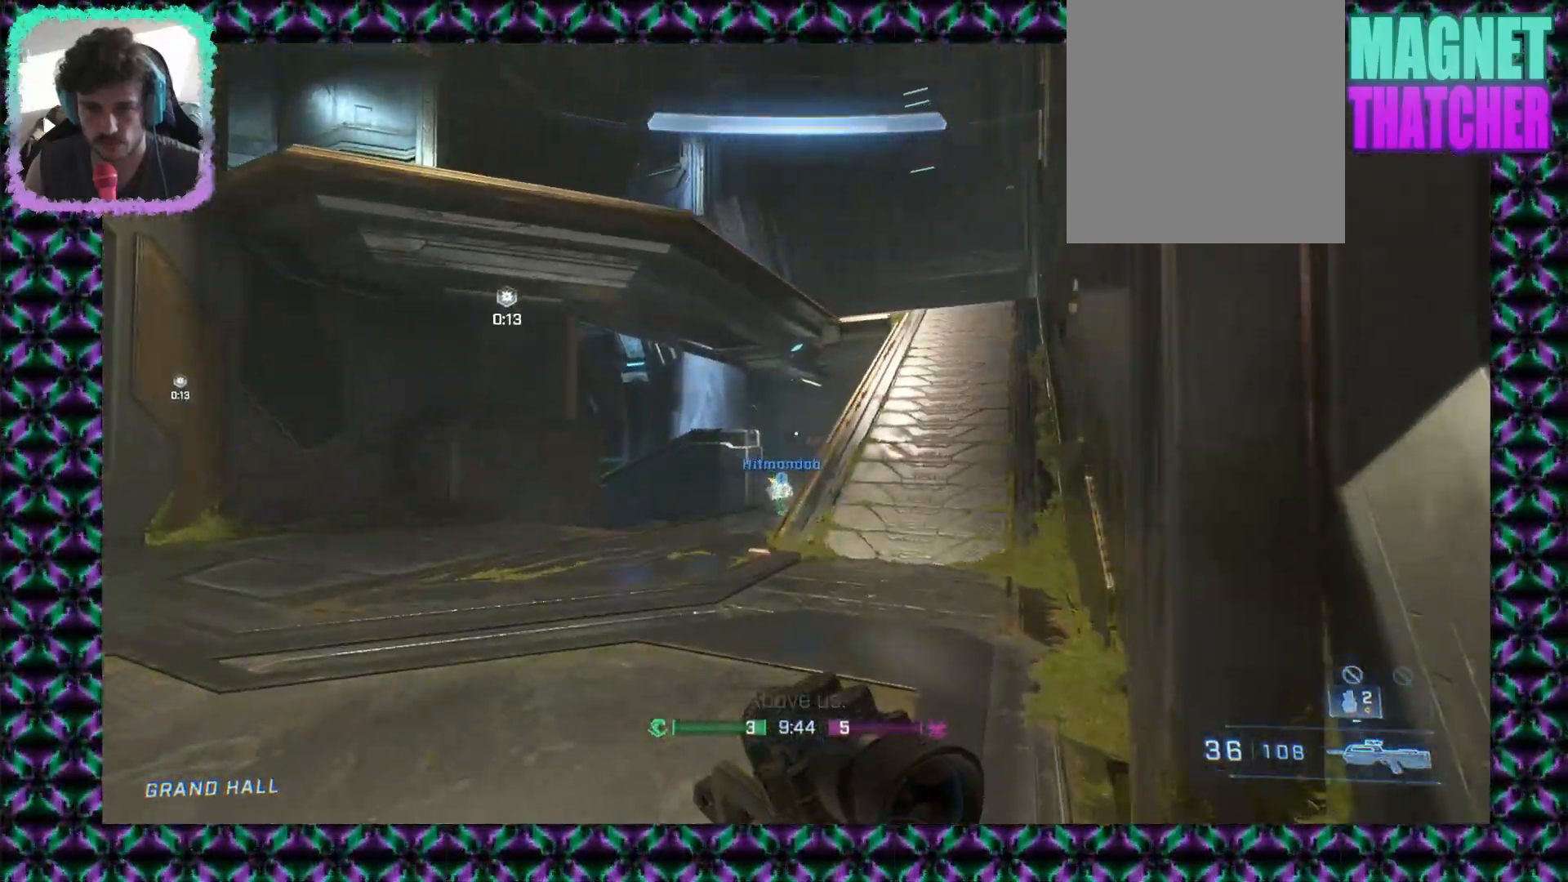
{"buttons": [], "left_stick": "up-right", "events": [[350, "left_stick", "up-right"]]}
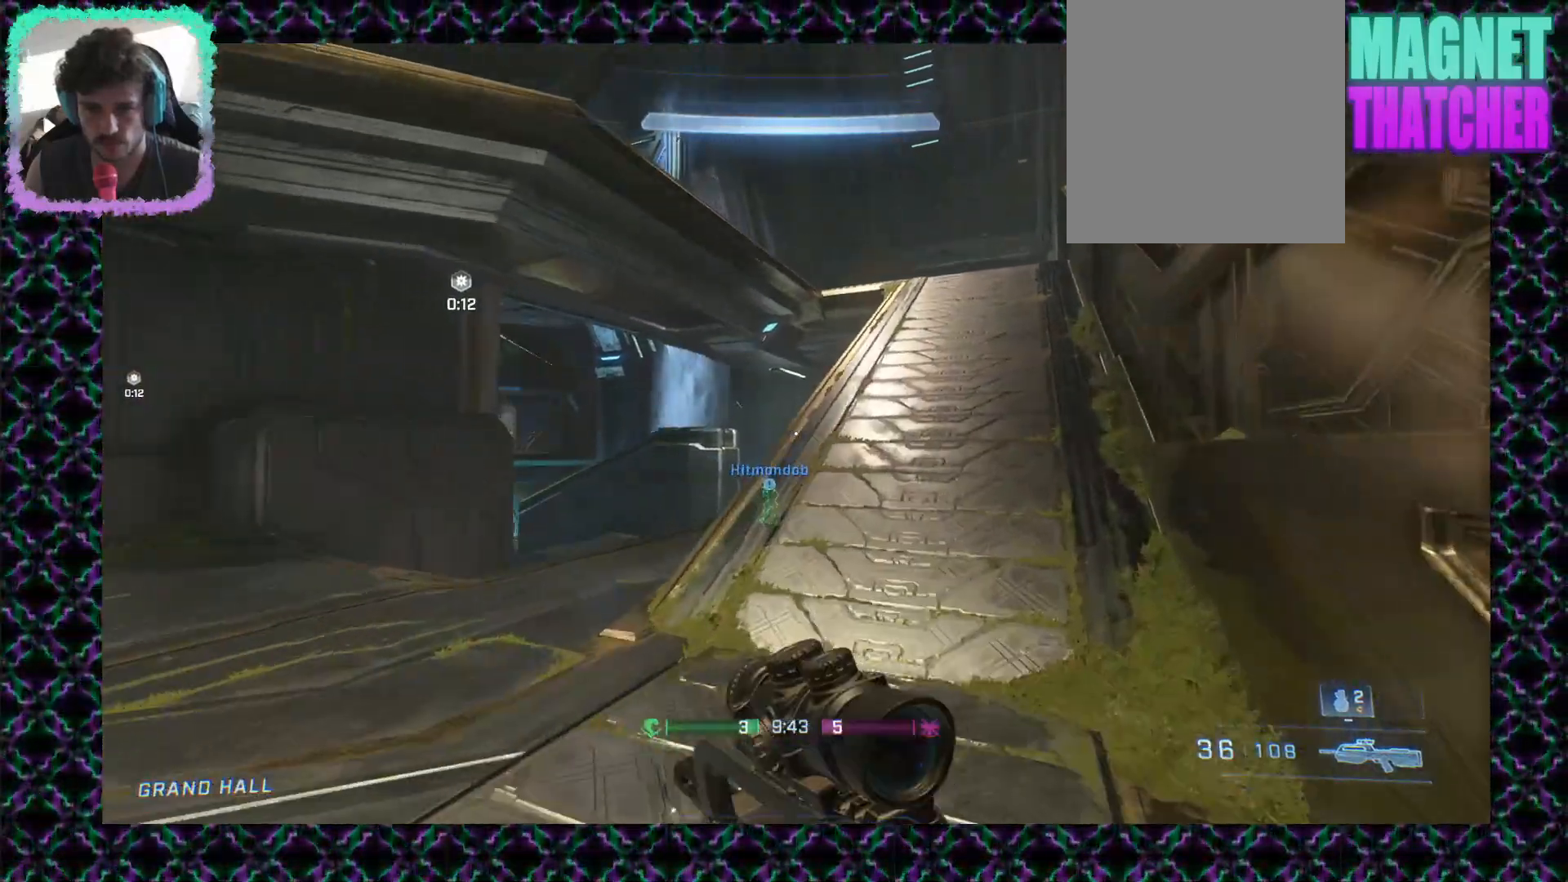
{"buttons": [], "left_stick": "up-right", "events": []}
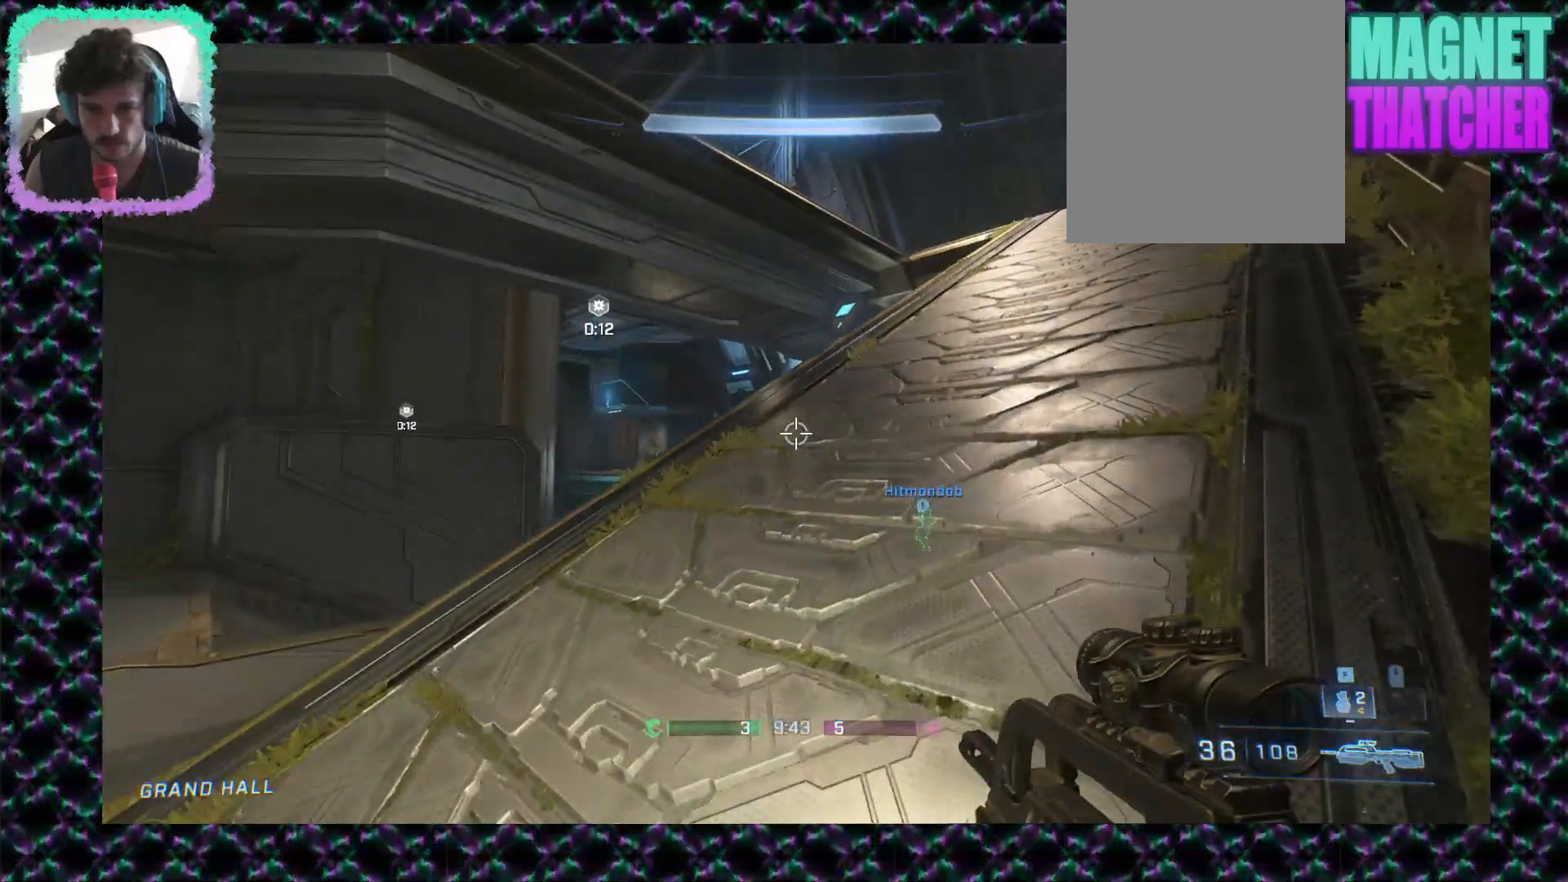
{"buttons": [], "left_stick": "up-right", "events": [[100, "L2", "down"], [217, "L2", "up"]]}
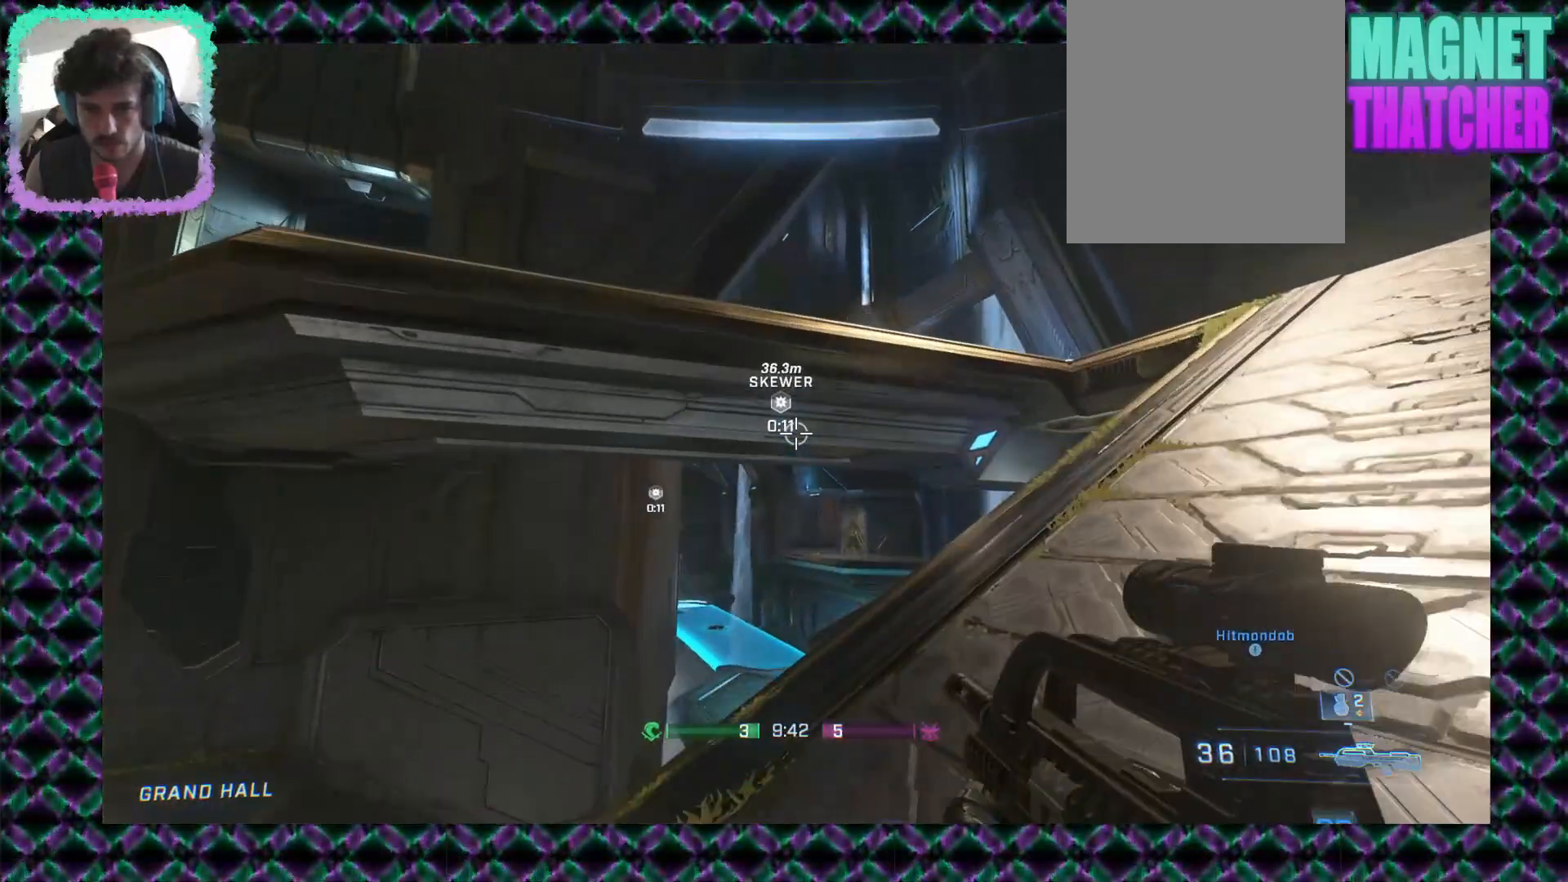
{"buttons": [], "left_stick": "right", "events": [[500, "left_stick", "right"]]}
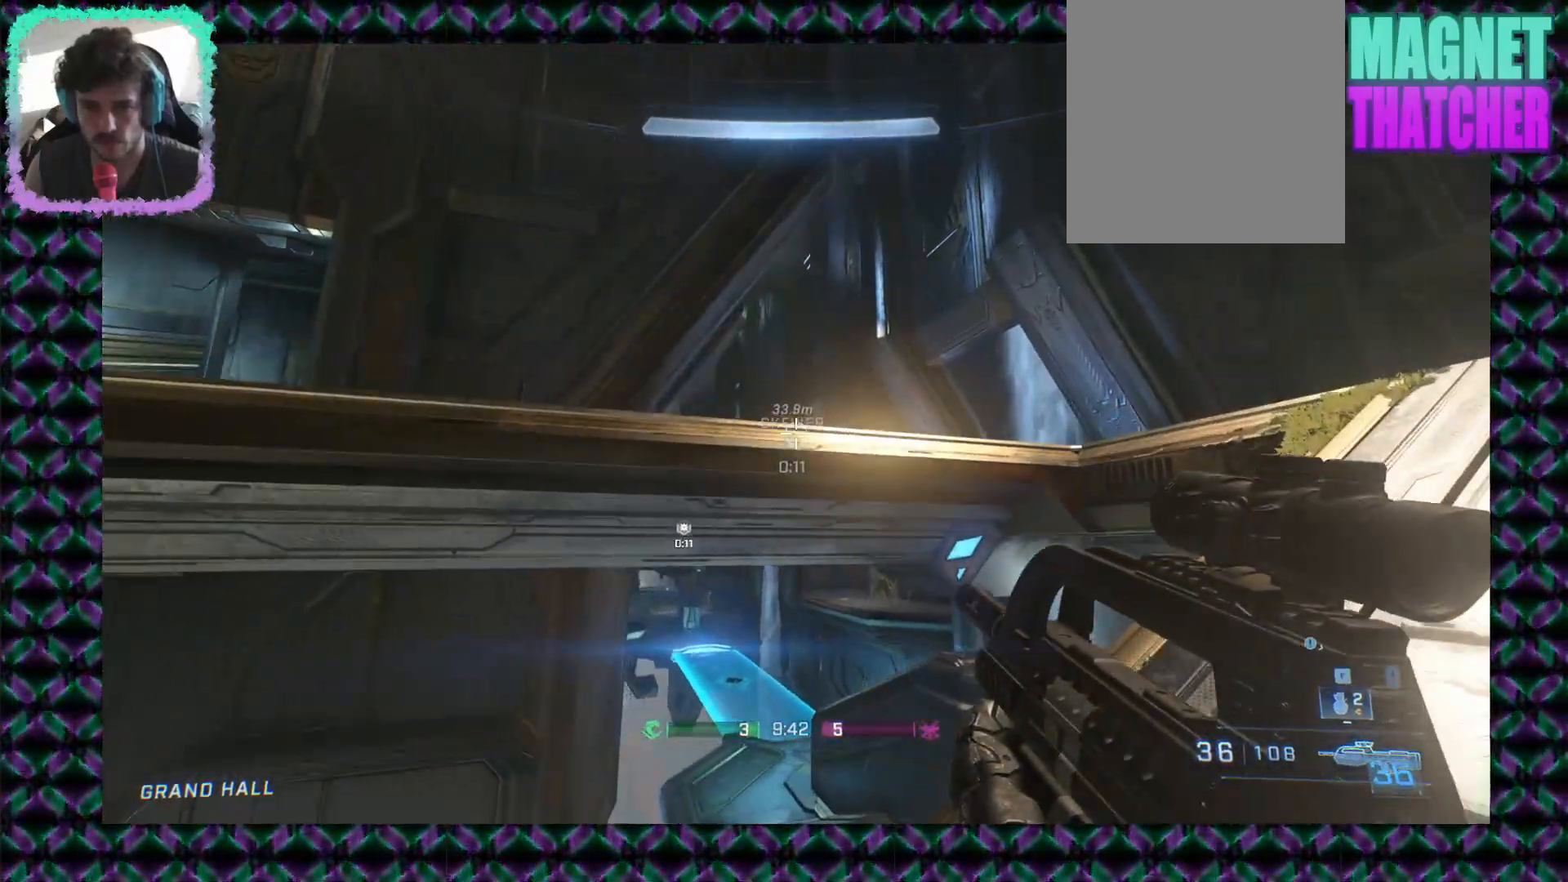
{"buttons": [], "left_stick": "center", "events": [[350, "left_stick", "center"]]}
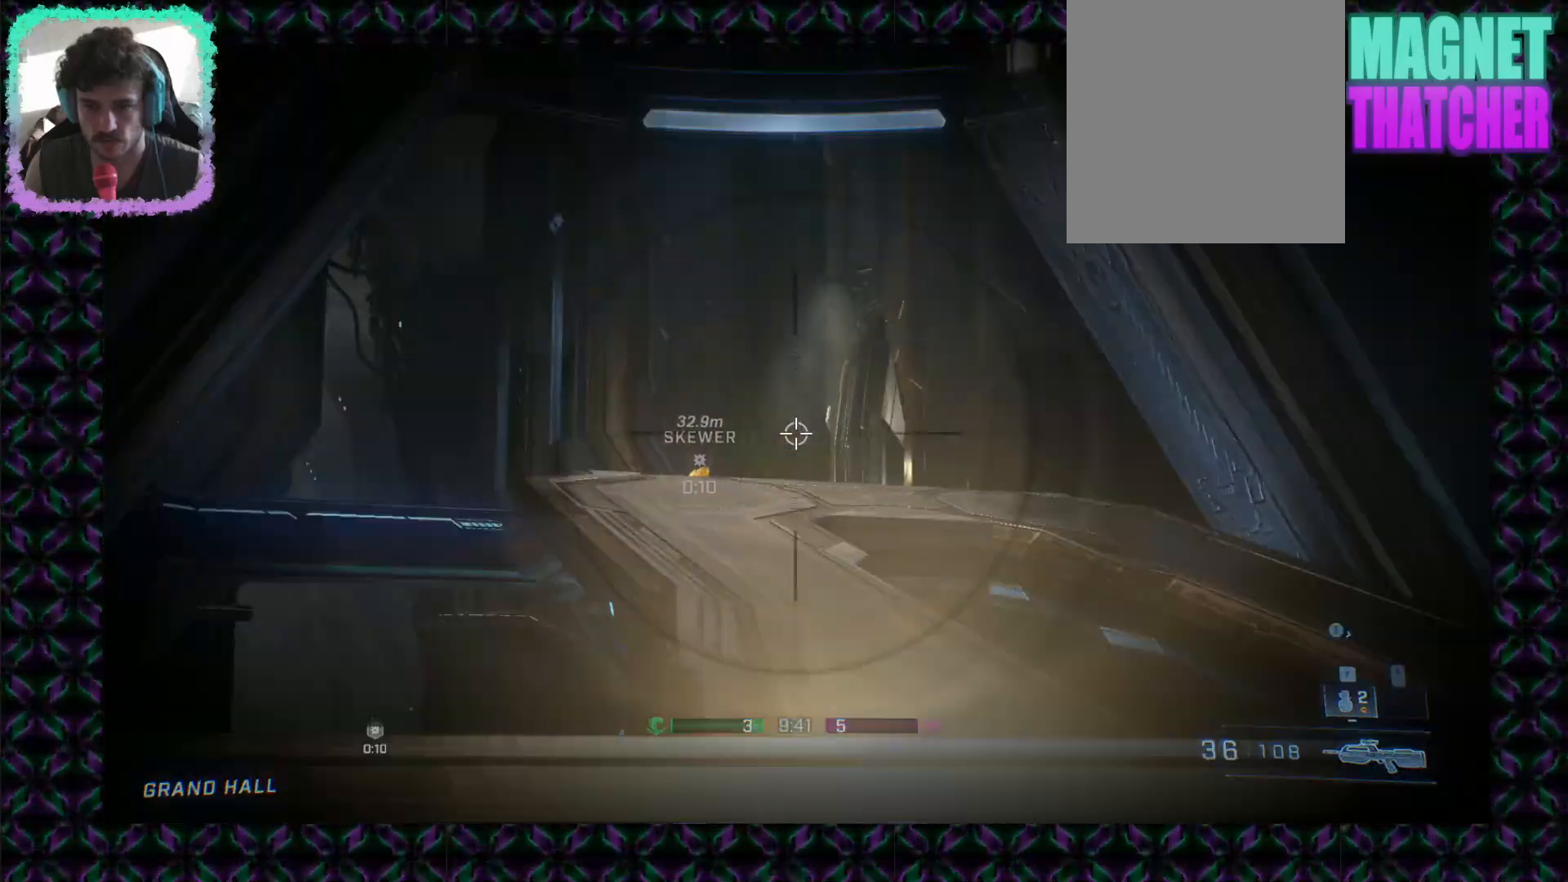
{"buttons": [], "left_stick": "up-right", "events": [[333, "left_stick", "up-right"]]}
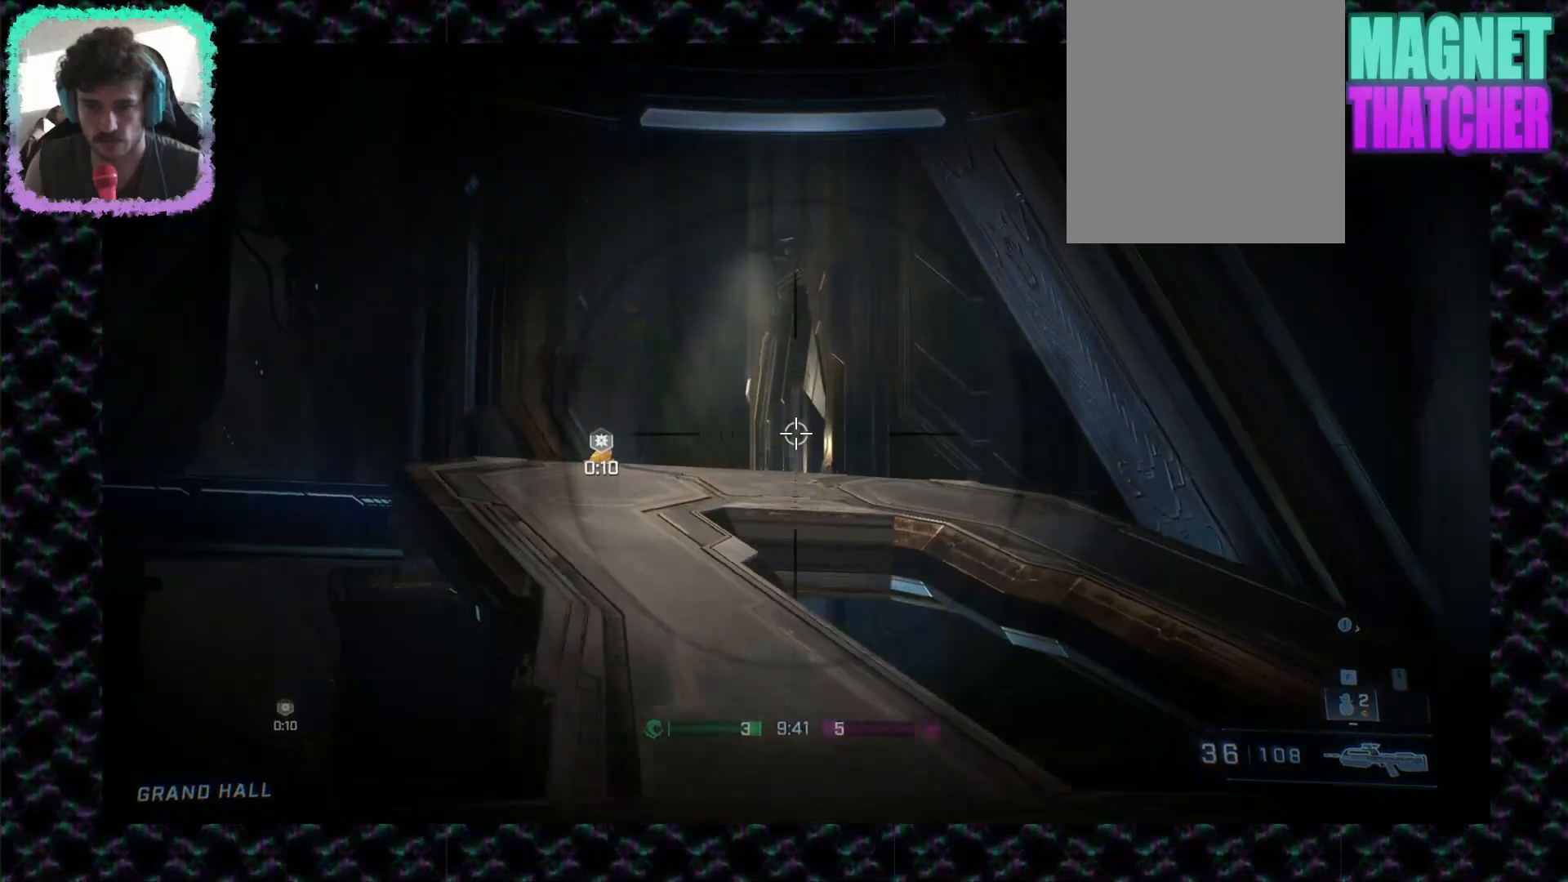
{"buttons": [], "left_stick": "up-left", "events": [[200, "L2", "down"], [200, "left_stick", "up"], [400, "L2", "up"], [400, "left_stick", "up-left"]]}
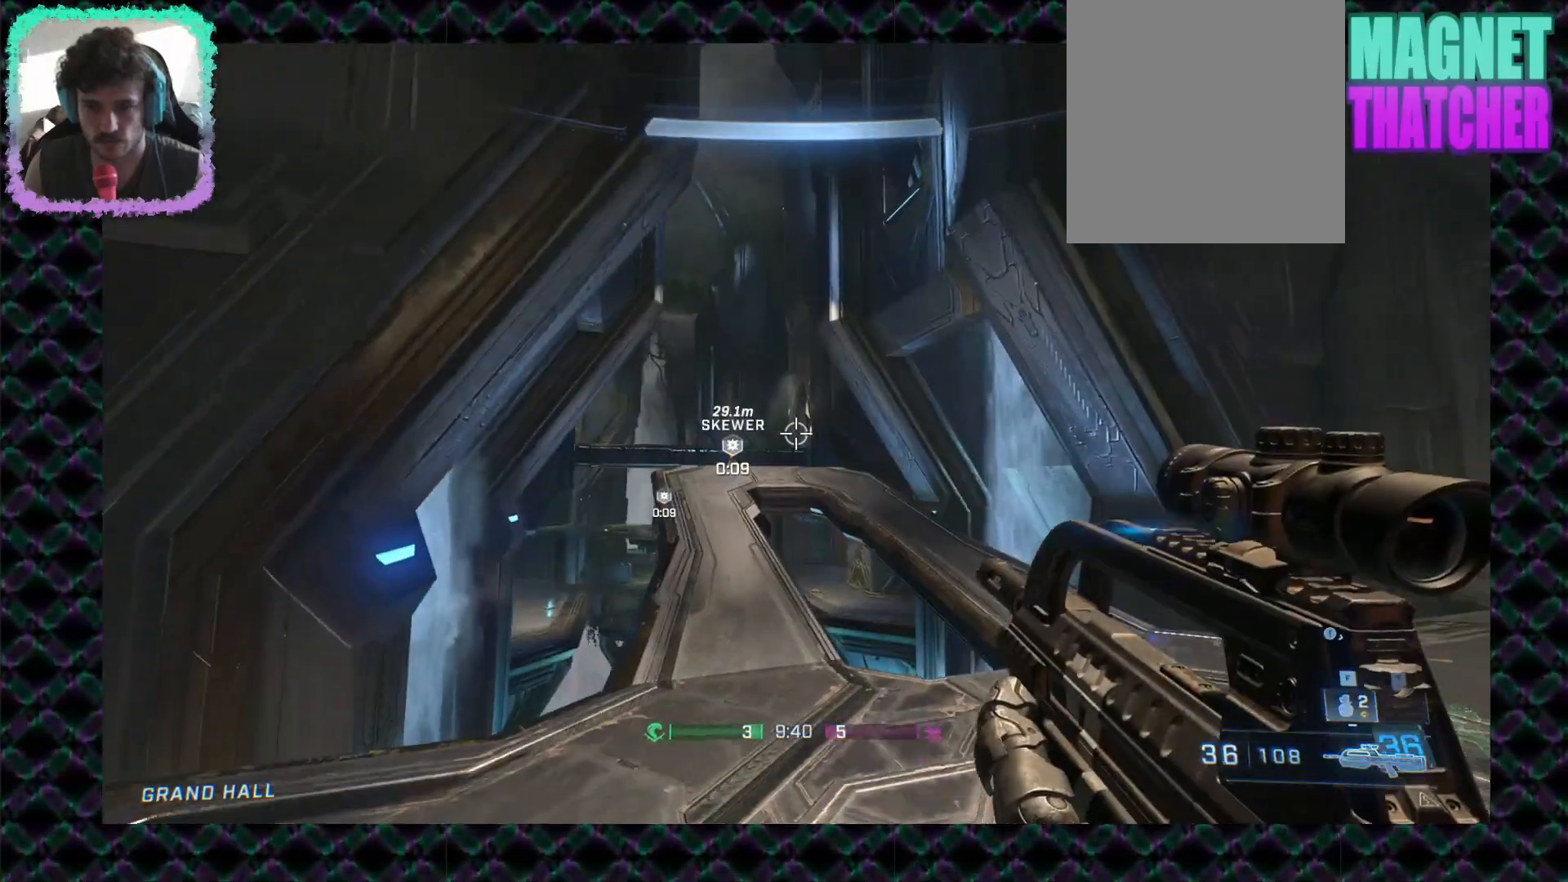
{"buttons": [], "left_stick": "up-left", "events": []}
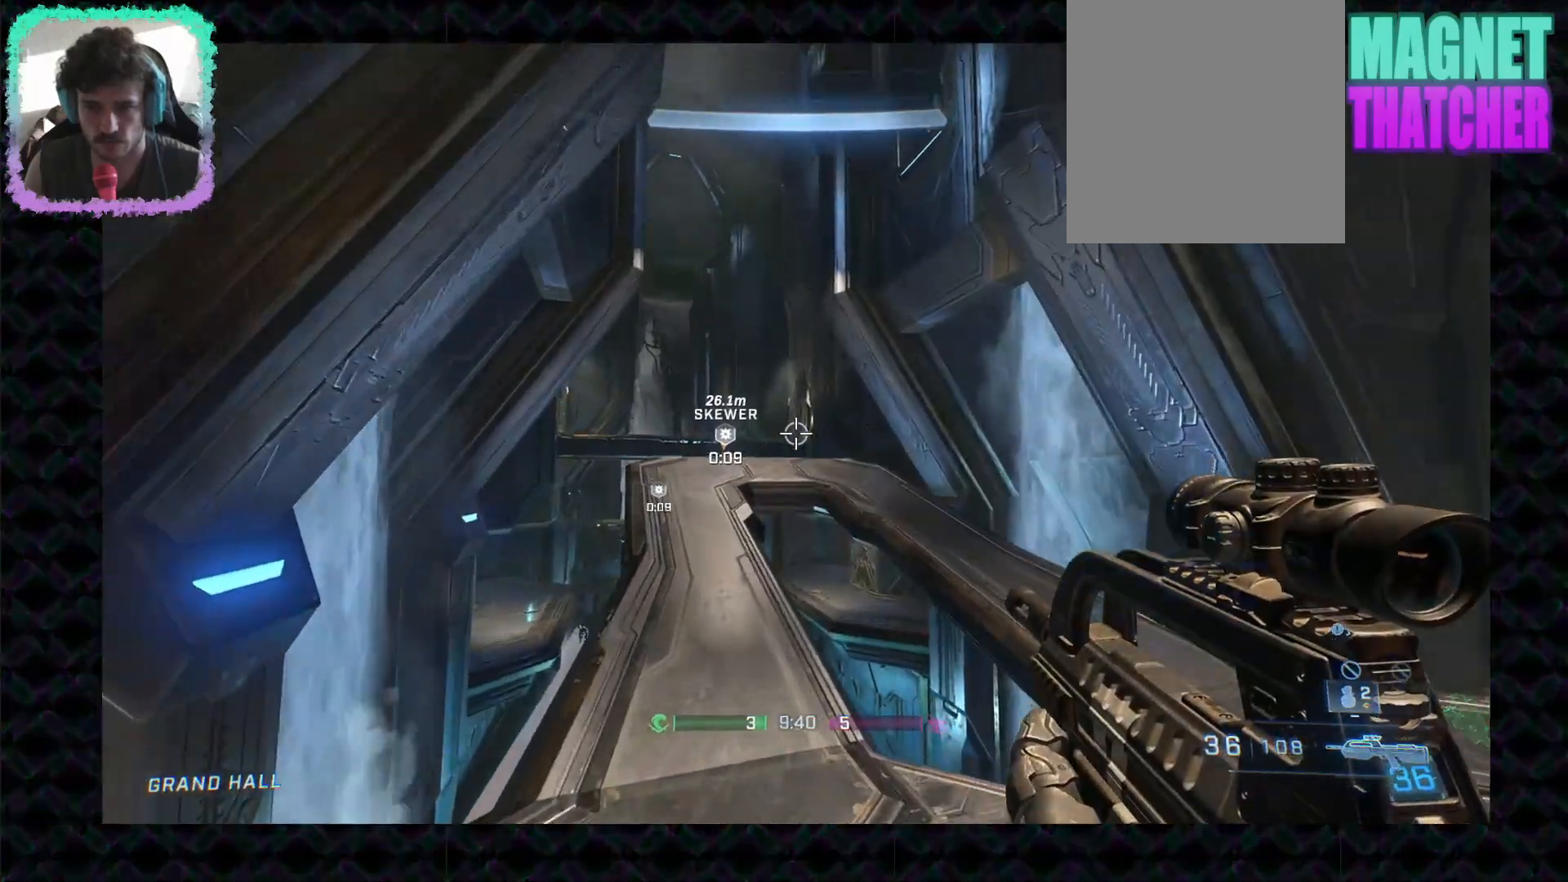
{"buttons": [], "left_stick": "up", "events": [[83, "L3", "down"], [300, "L3", "up"], [417, "left_stick", "up"]]}
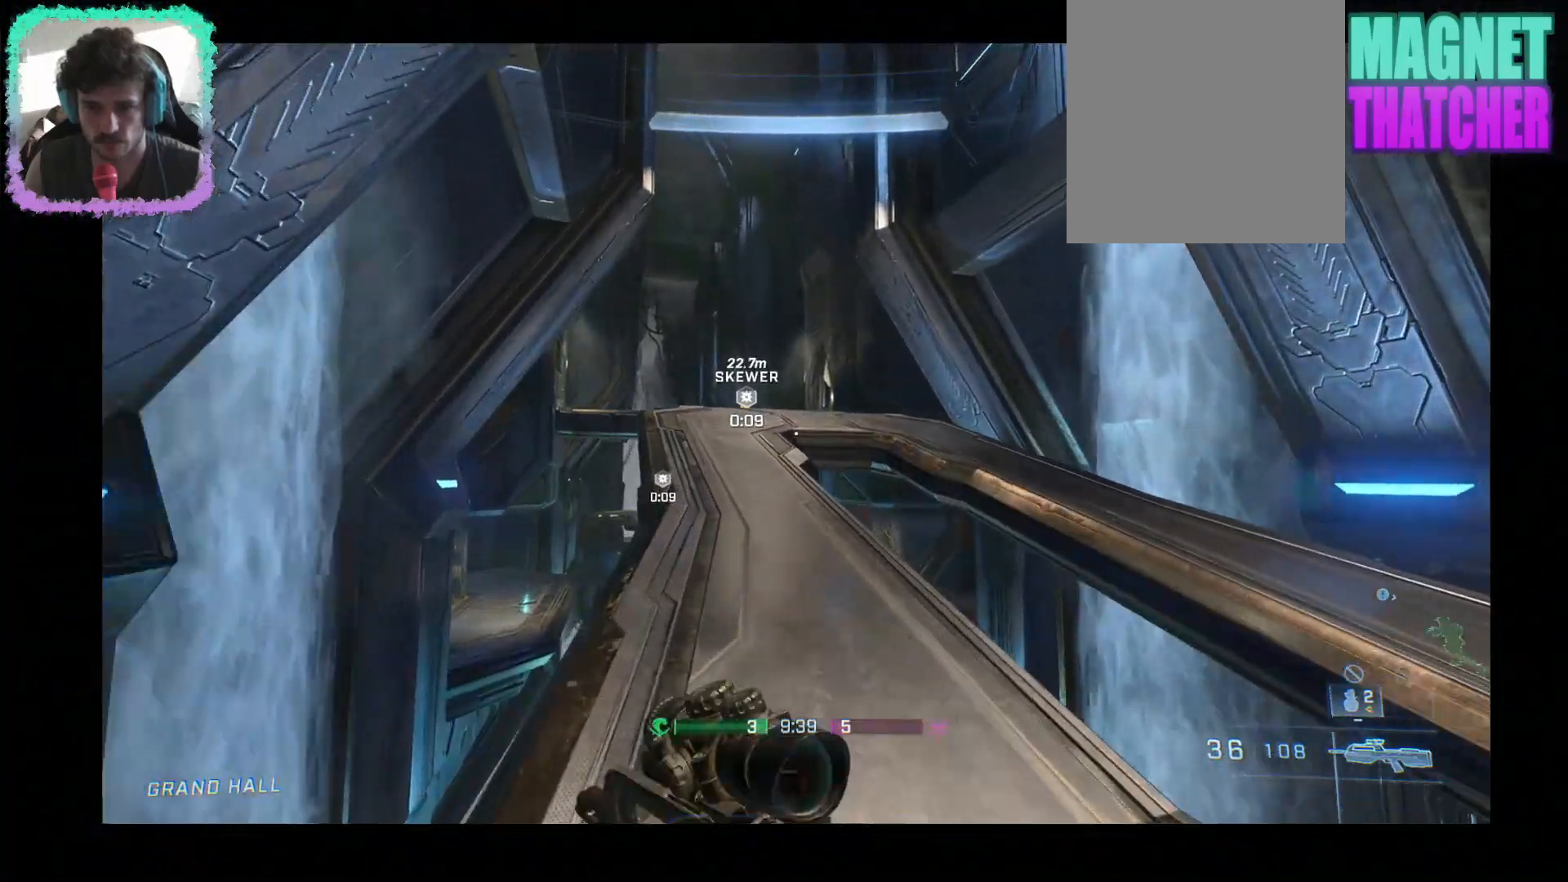
{"buttons": [], "left_stick": "up", "events": []}
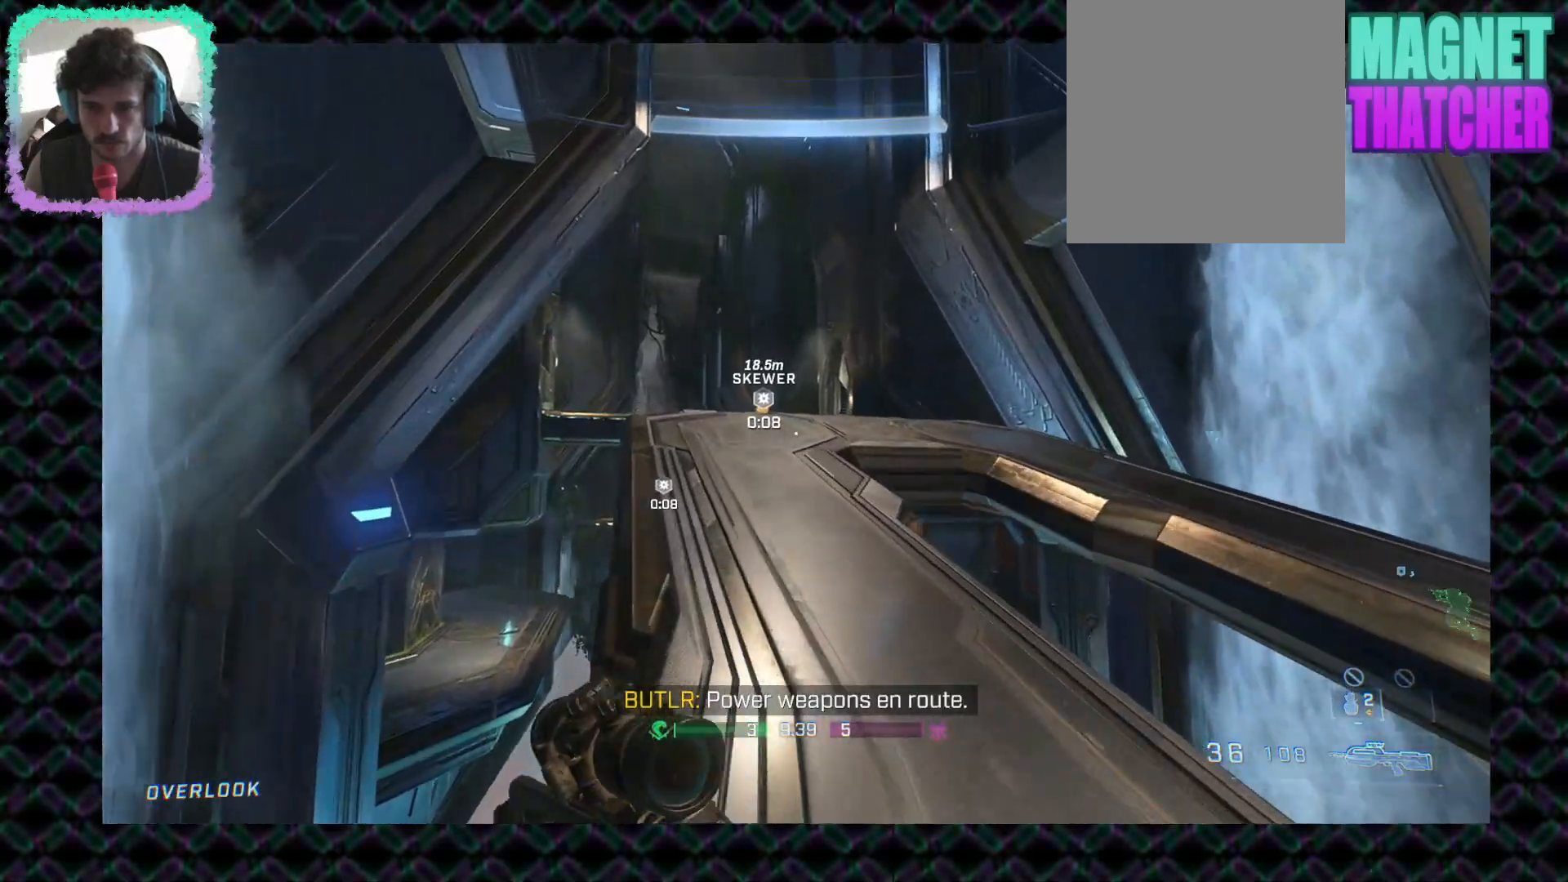
{"buttons": [], "left_stick": "up", "events": []}
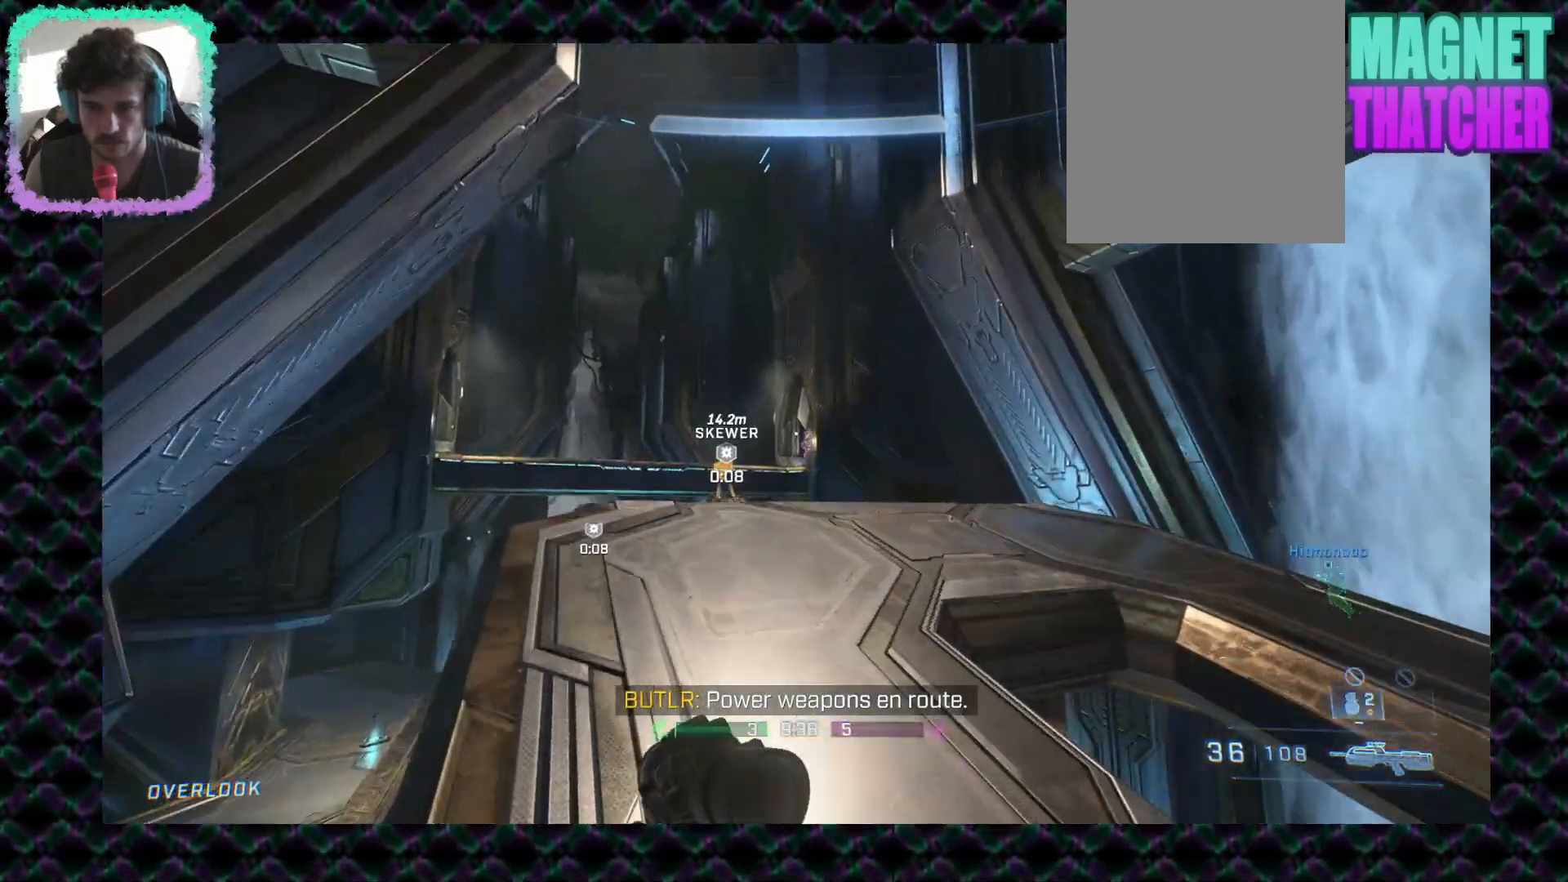
{"buttons": [], "left_stick": "right", "events": [[350, "left_stick", "up-right"], [450, "left_stick", "right"]]}
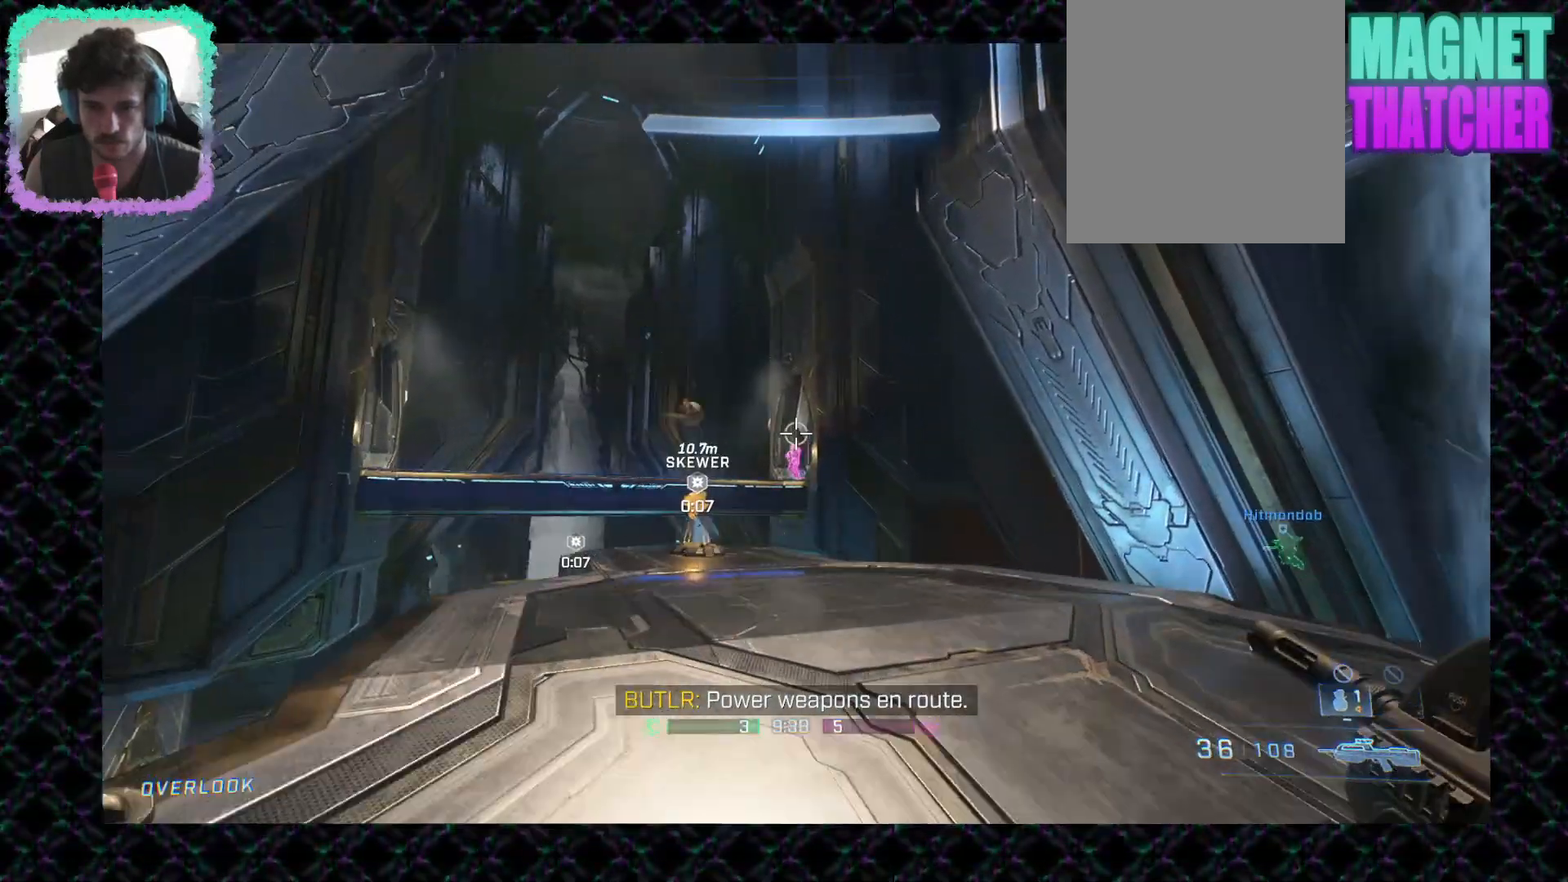
{"buttons": [], "left_stick": "up", "events": [[117, "left_stick", "down"], [350, "left_stick", "up-left"], [433, "left_stick", "up"]]}